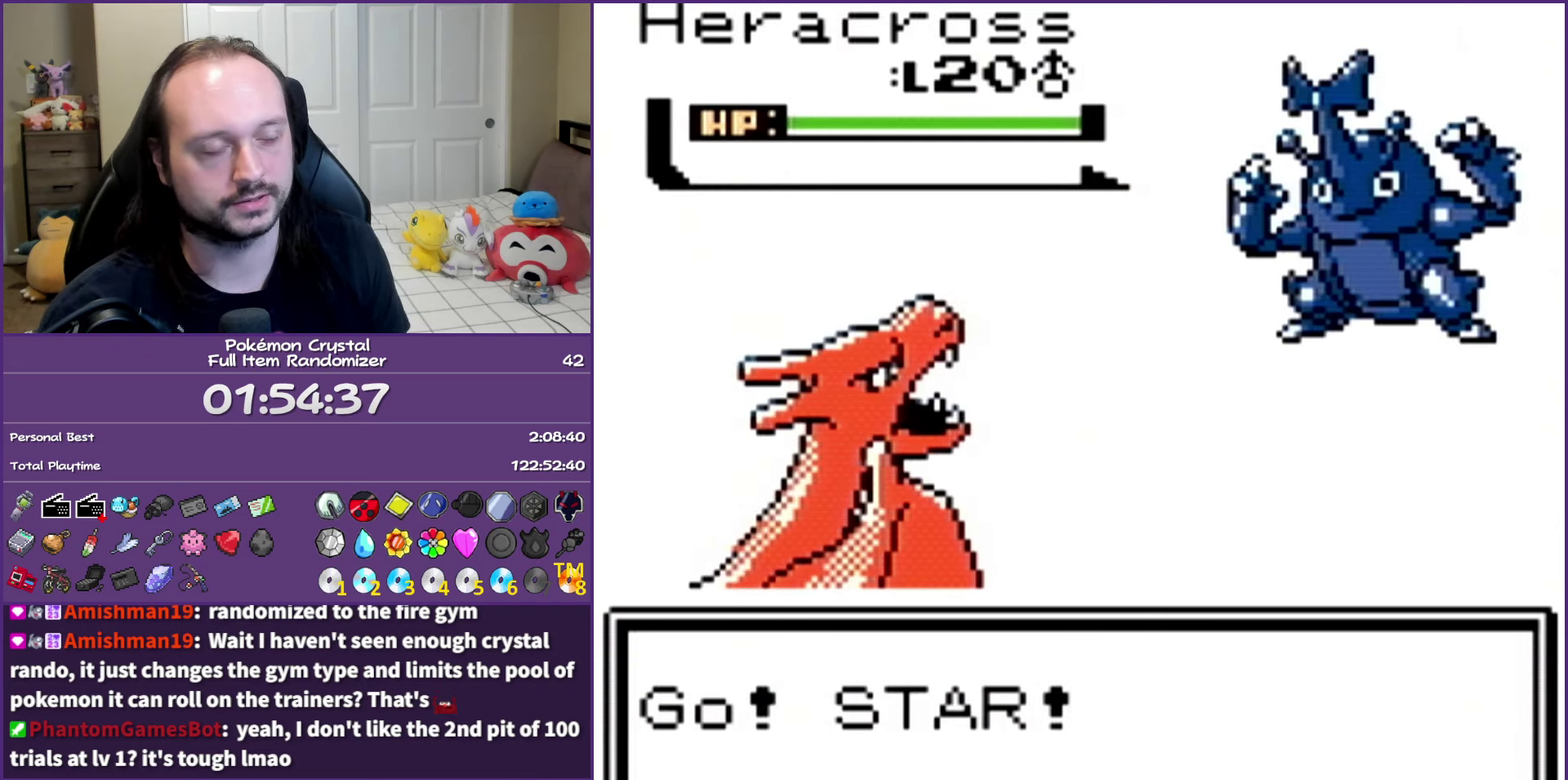
Gameplay with a controller (Nintendo layout); each line is a JSON object with the inputs held at the frame after it. "events" lists button and stick changes between this image and that frame as [ms after this image, input, new state], when the widget could be followed in between. Not read: L3 R3.
{"buttons": ["A"], "events": [[283, "A", "up"], [450, "A", "down"]]}
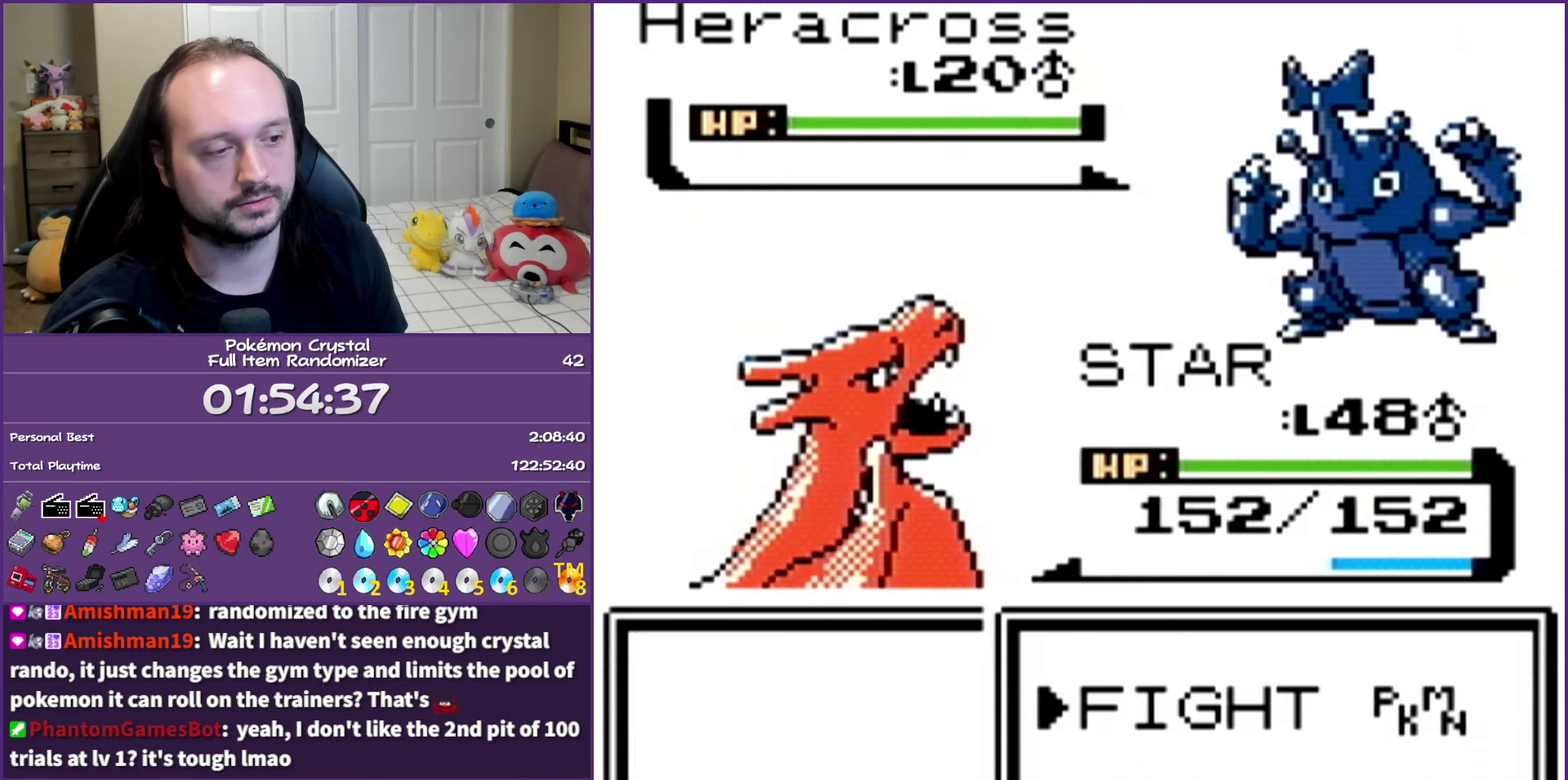
{"buttons": ["A"], "events": [[83, "A", "up"], [450, "A", "down"]]}
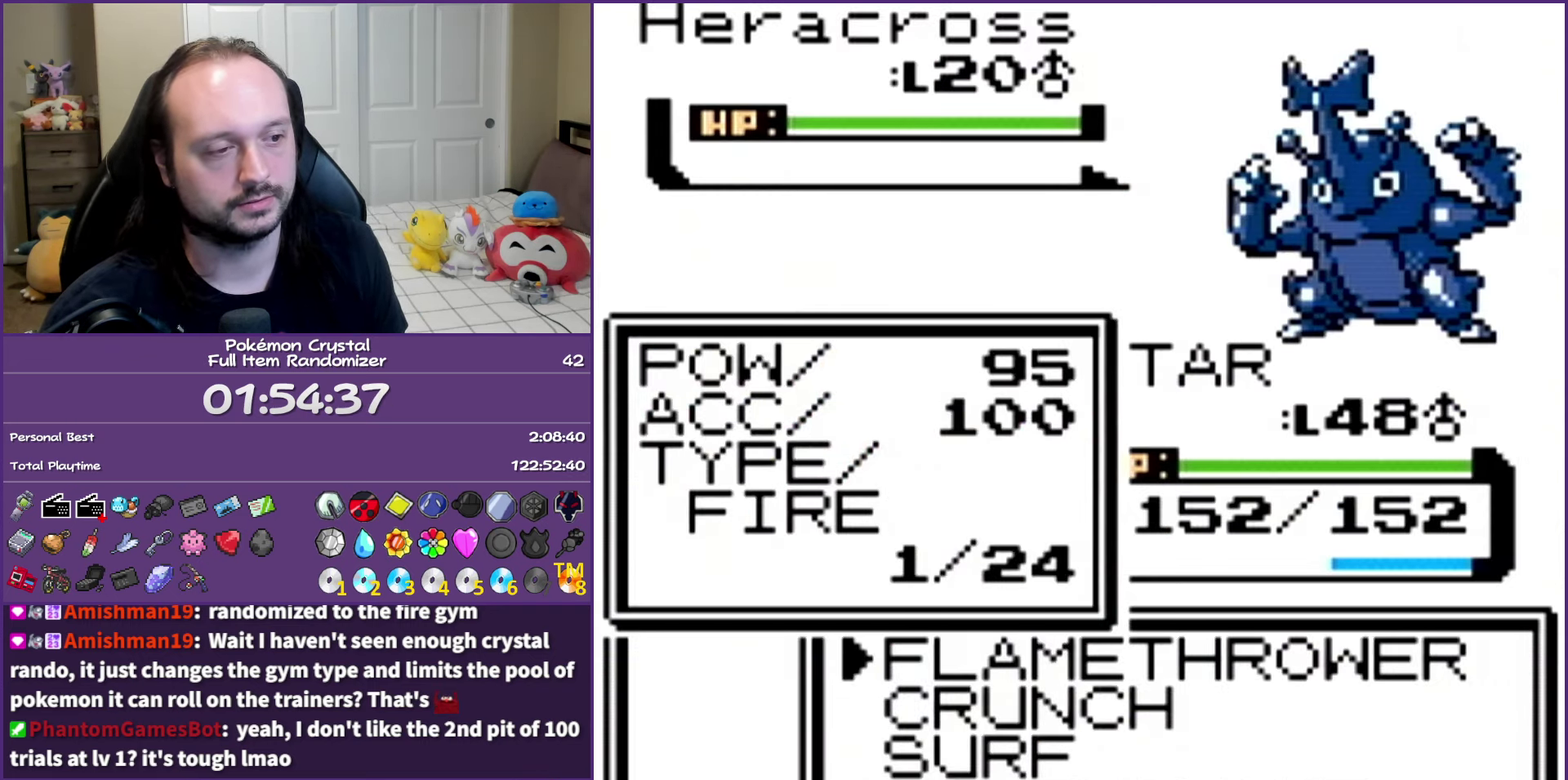
{"buttons": ["A"], "events": []}
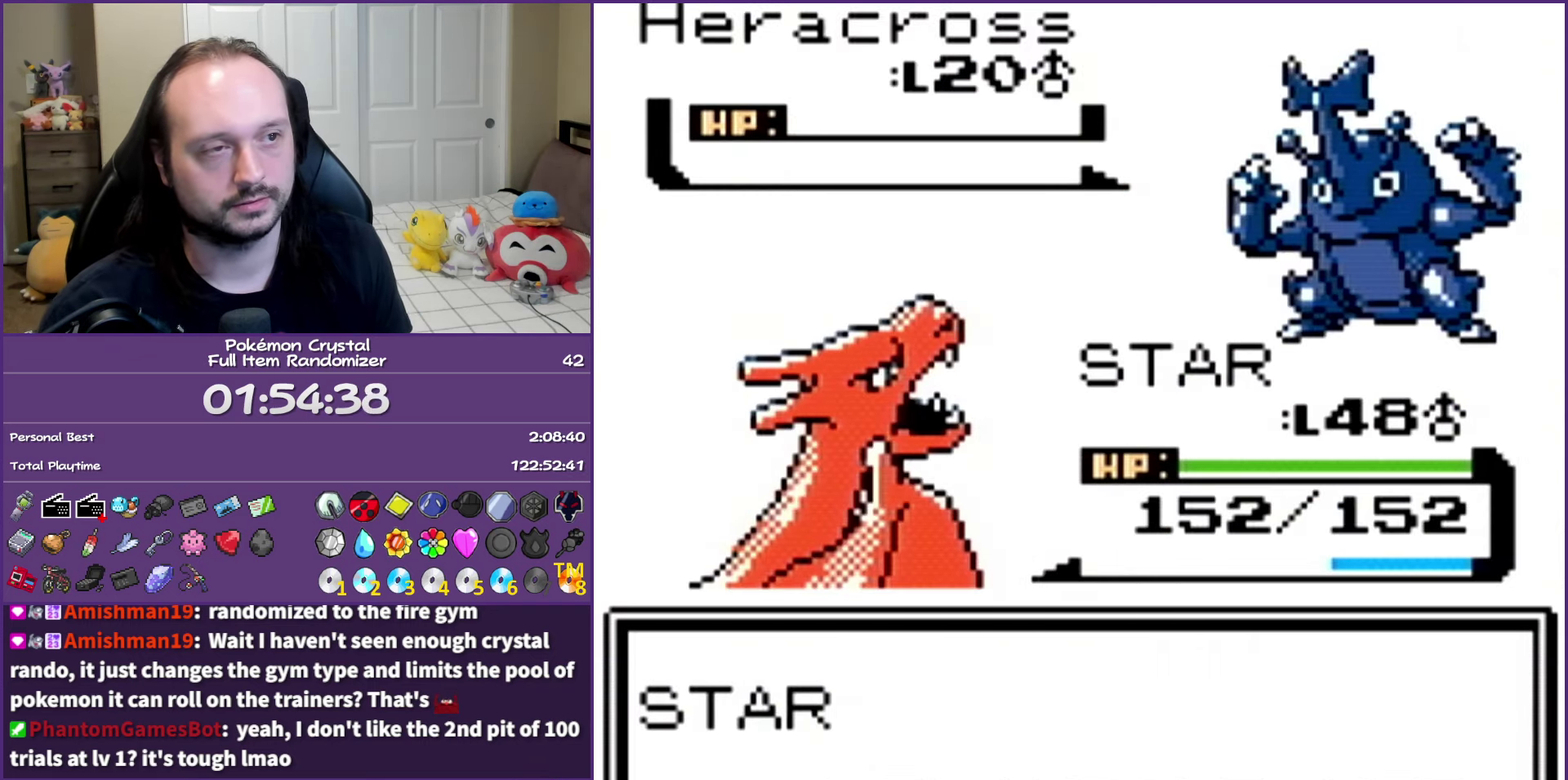
{"buttons": ["A"], "events": []}
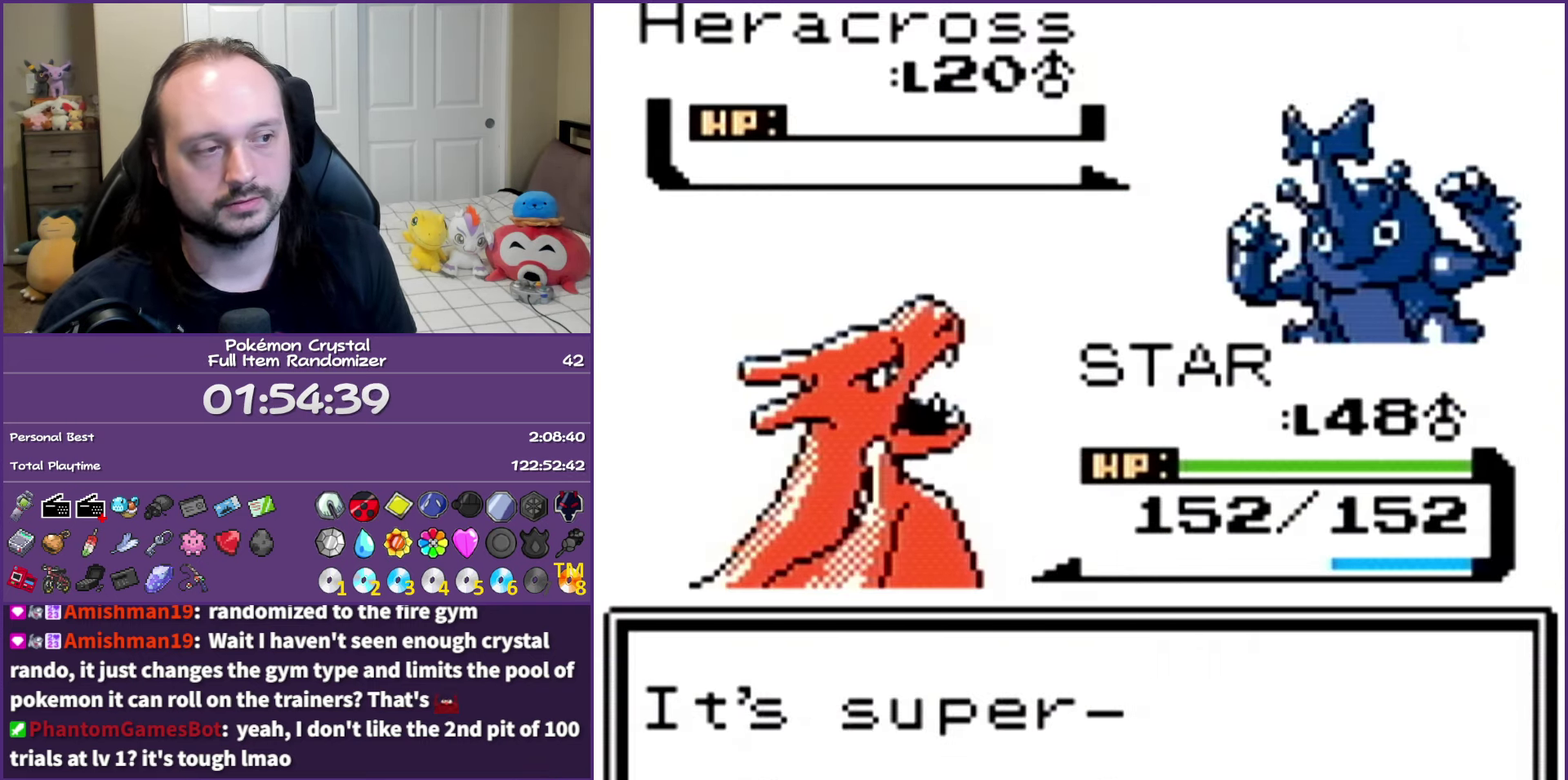
{"buttons": ["A"], "events": []}
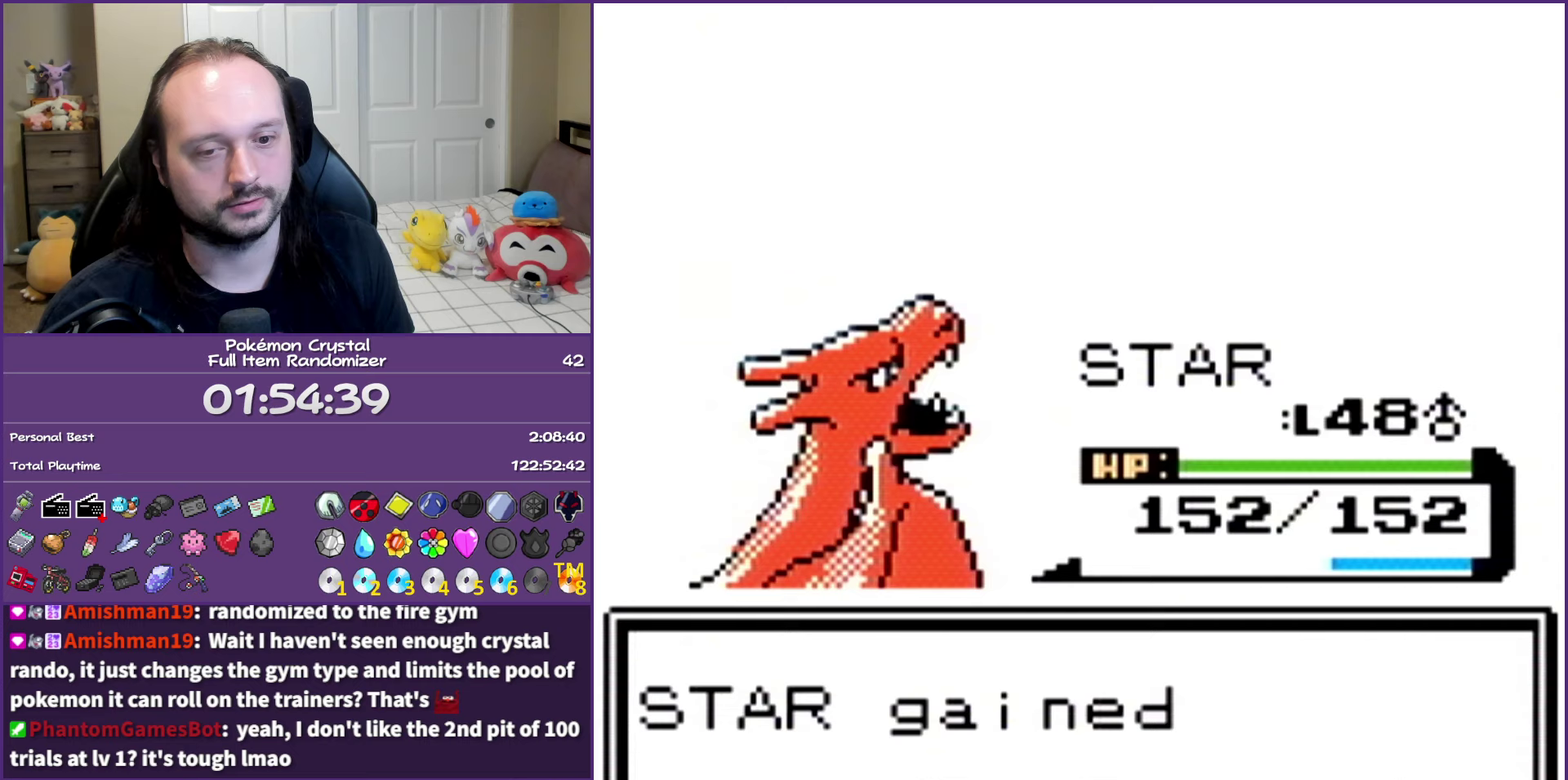
{"buttons": ["A"], "events": []}
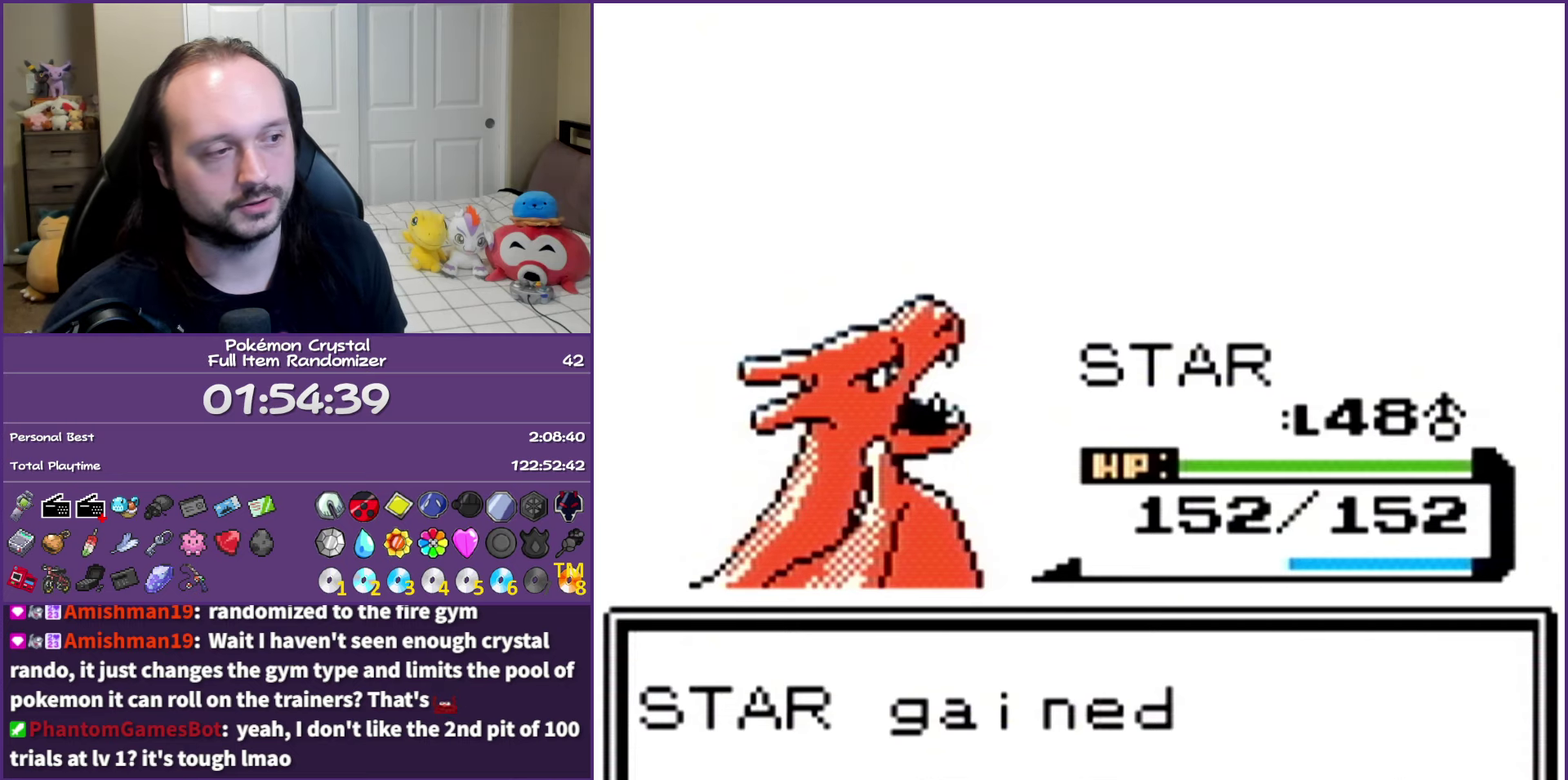
{"buttons": ["A"], "events": []}
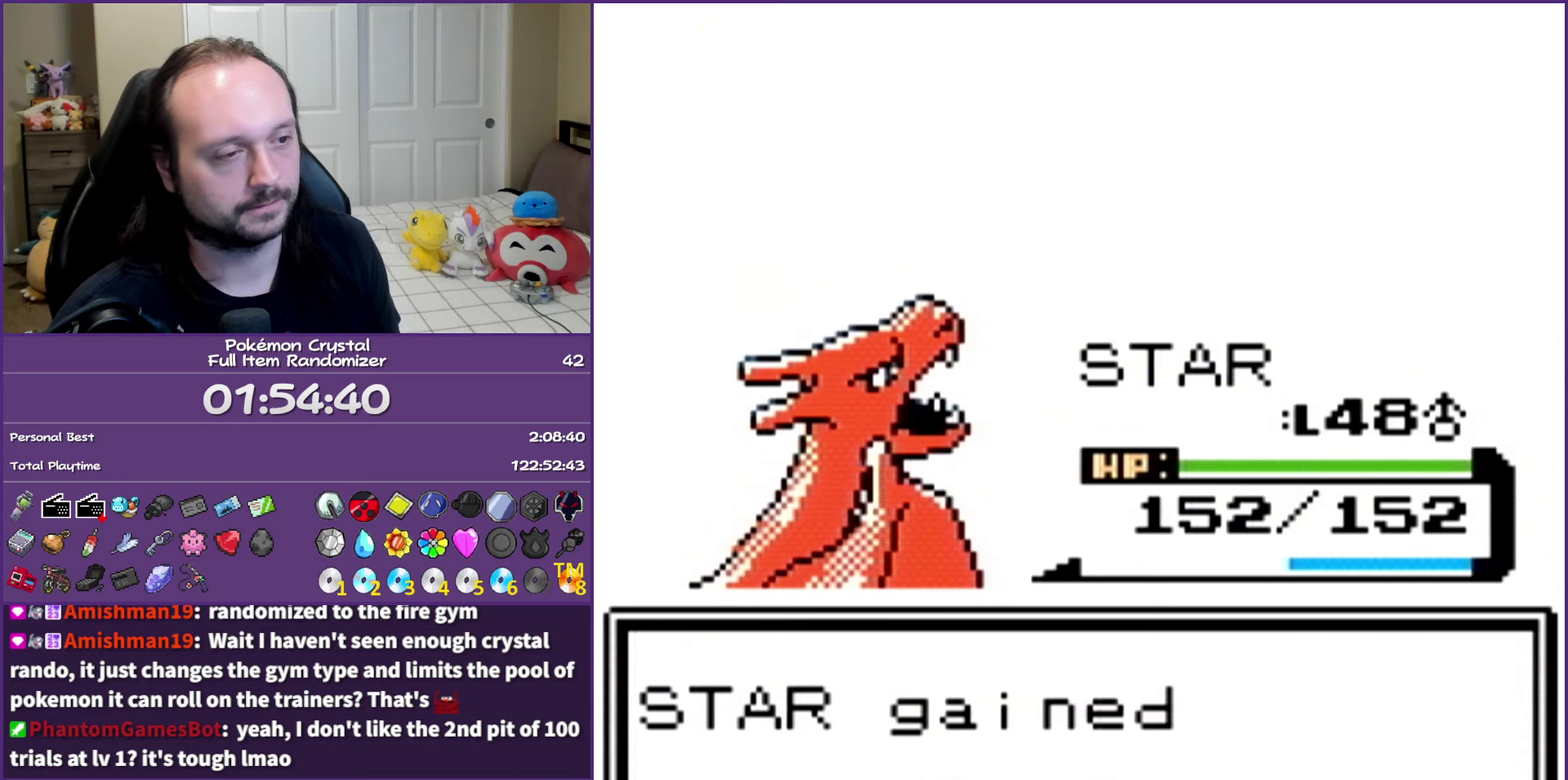
{"buttons": ["A"], "events": []}
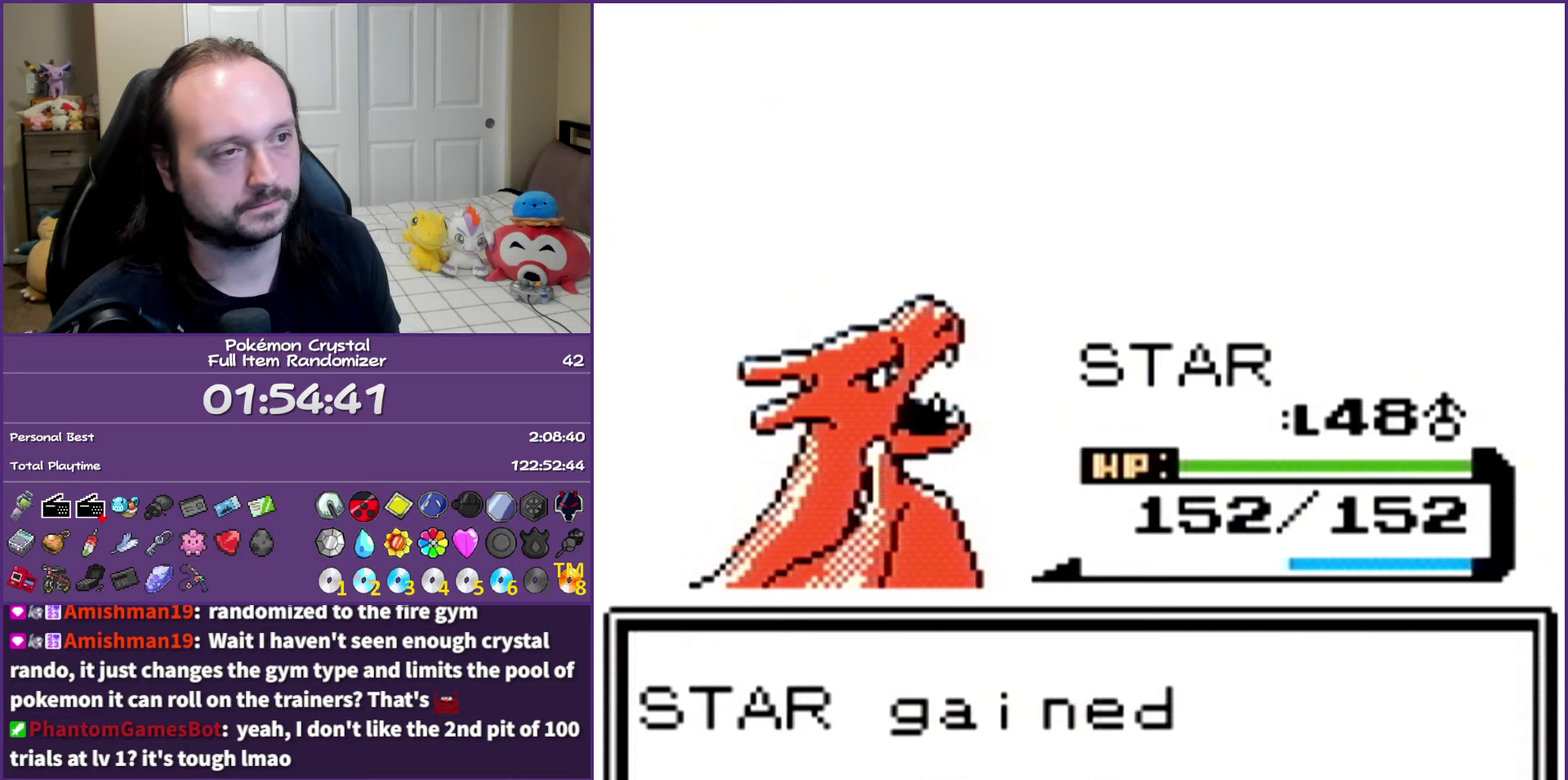
{"buttons": ["A"], "events": []}
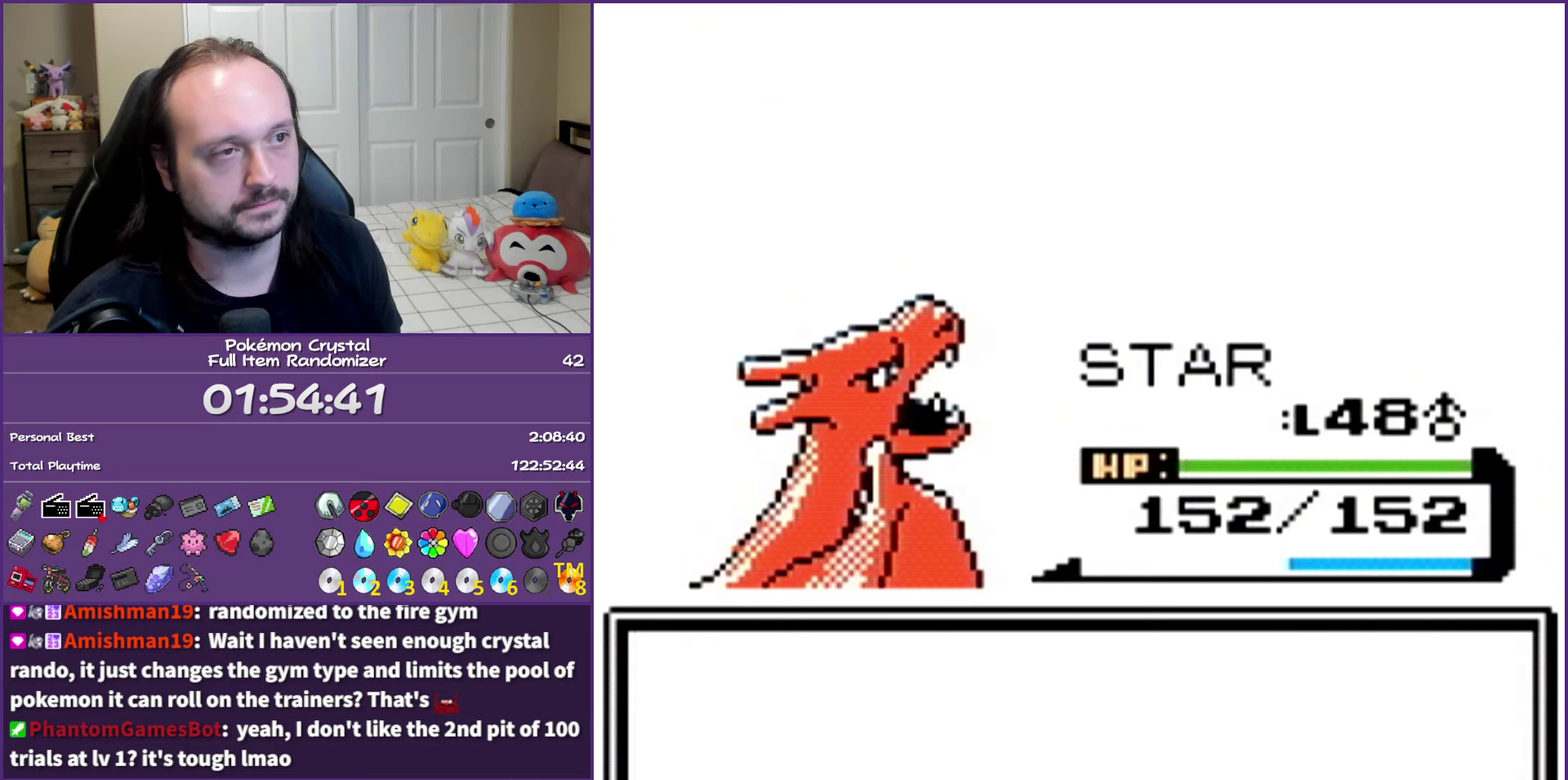
{"buttons": ["A"], "events": []}
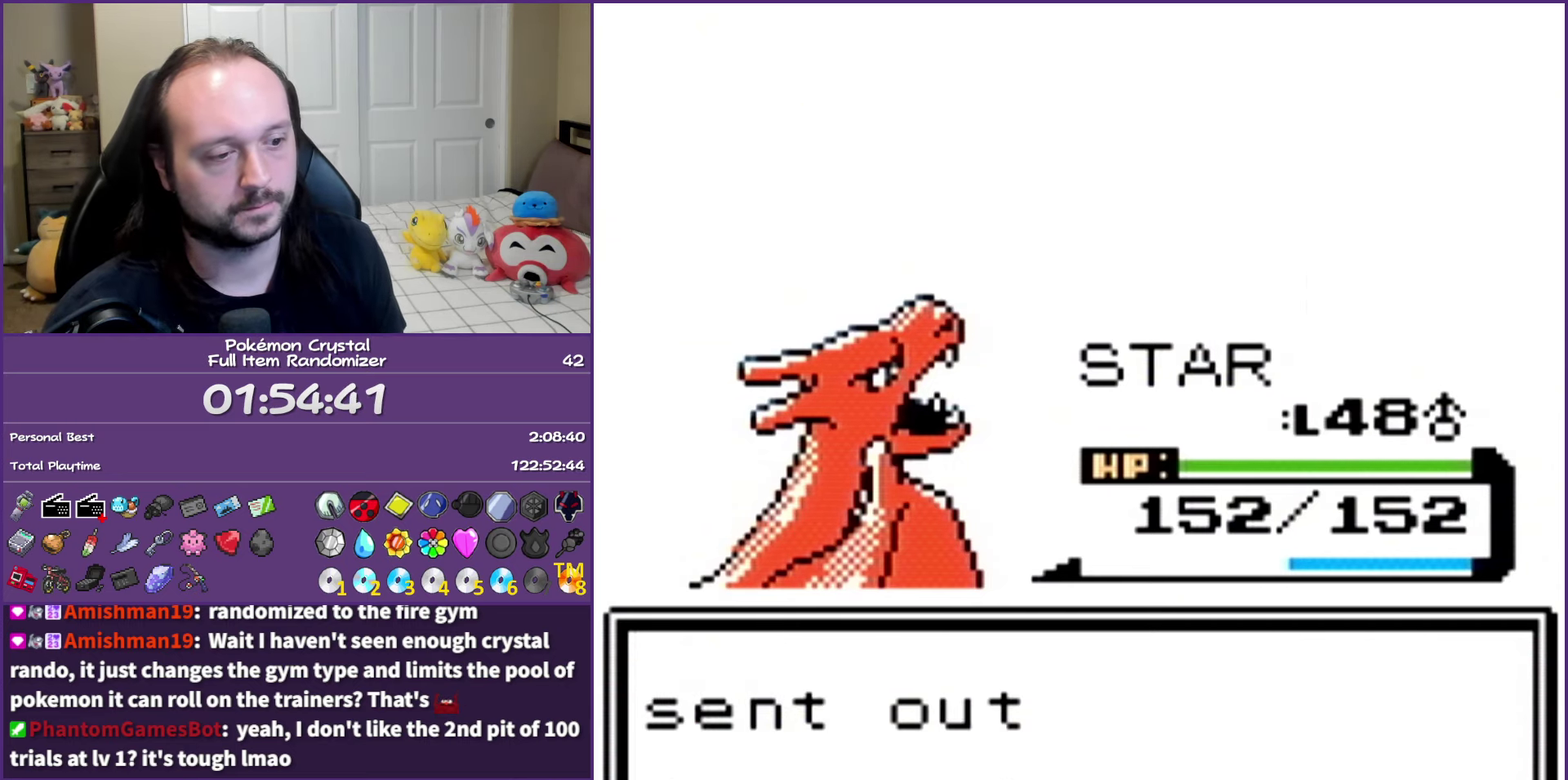
{"buttons": ["A"], "events": []}
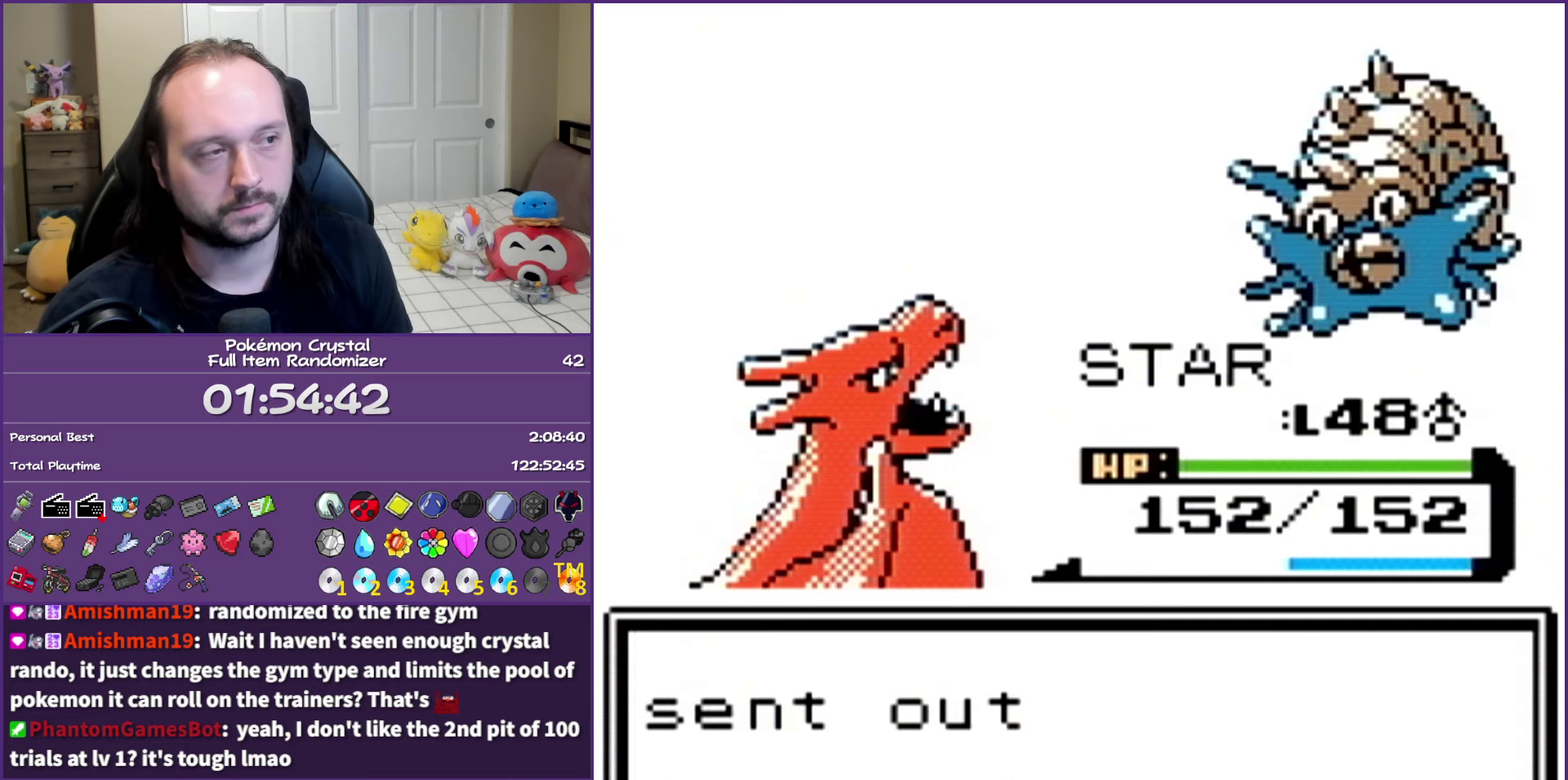
{"buttons": [], "events": [[450, "A", "up"]]}
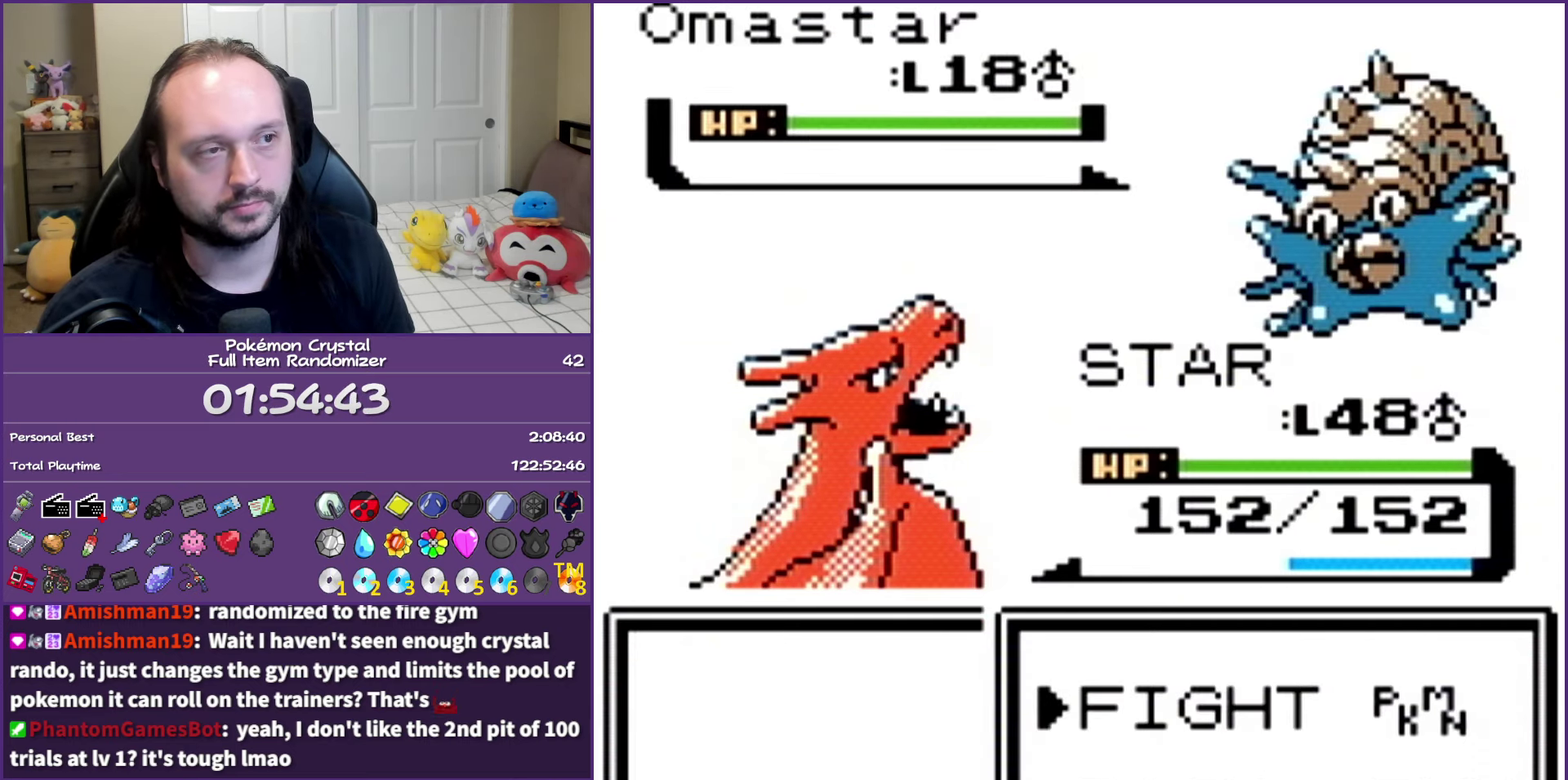
{"buttons": ["A"], "events": [[83, "A", "down"], [233, "A", "up"], [267, "DPAD_UP", "down"], [383, "A", "down"], [383, "DPAD_UP", "up"]]}
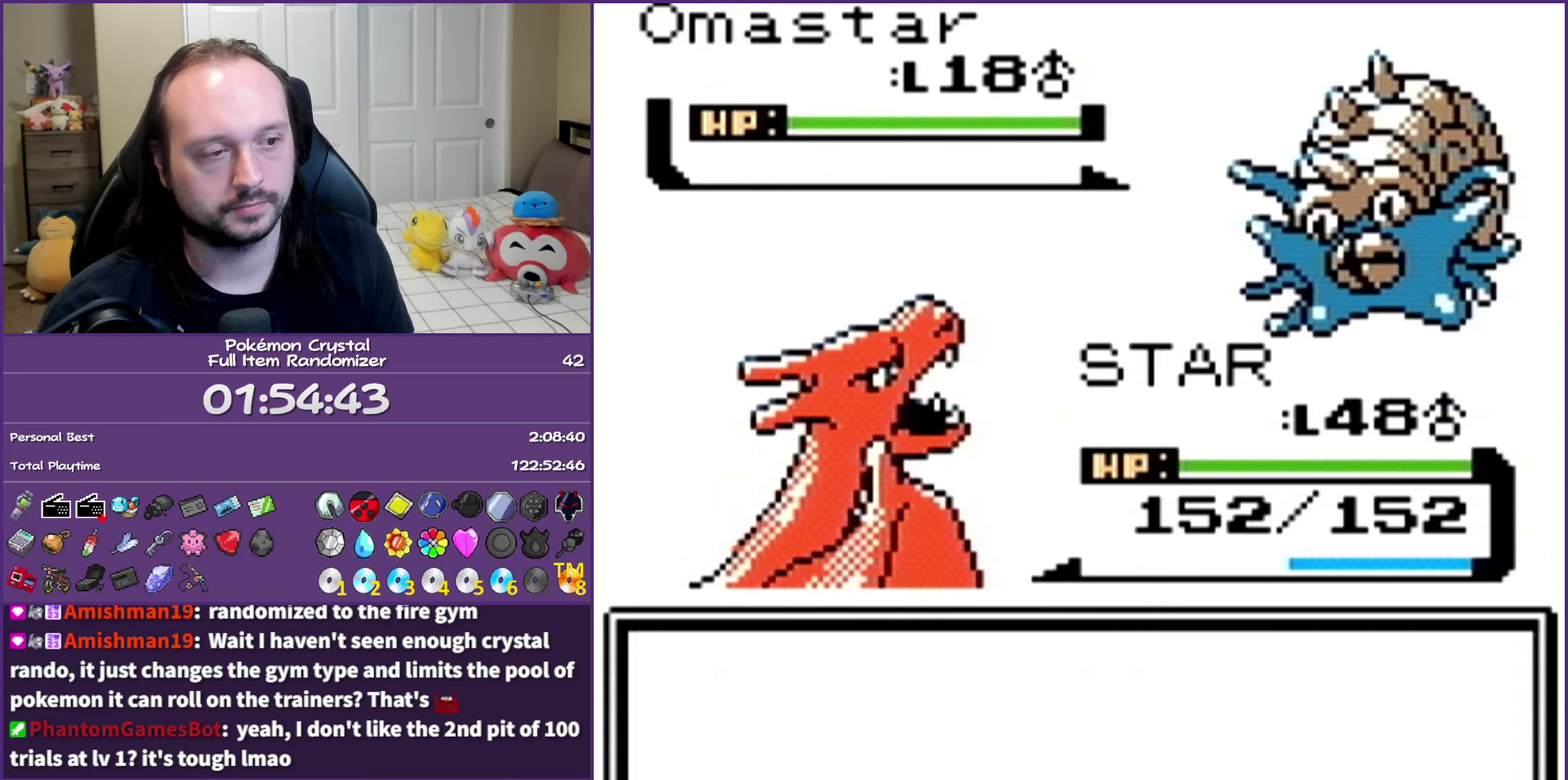
{"buttons": ["A"], "events": []}
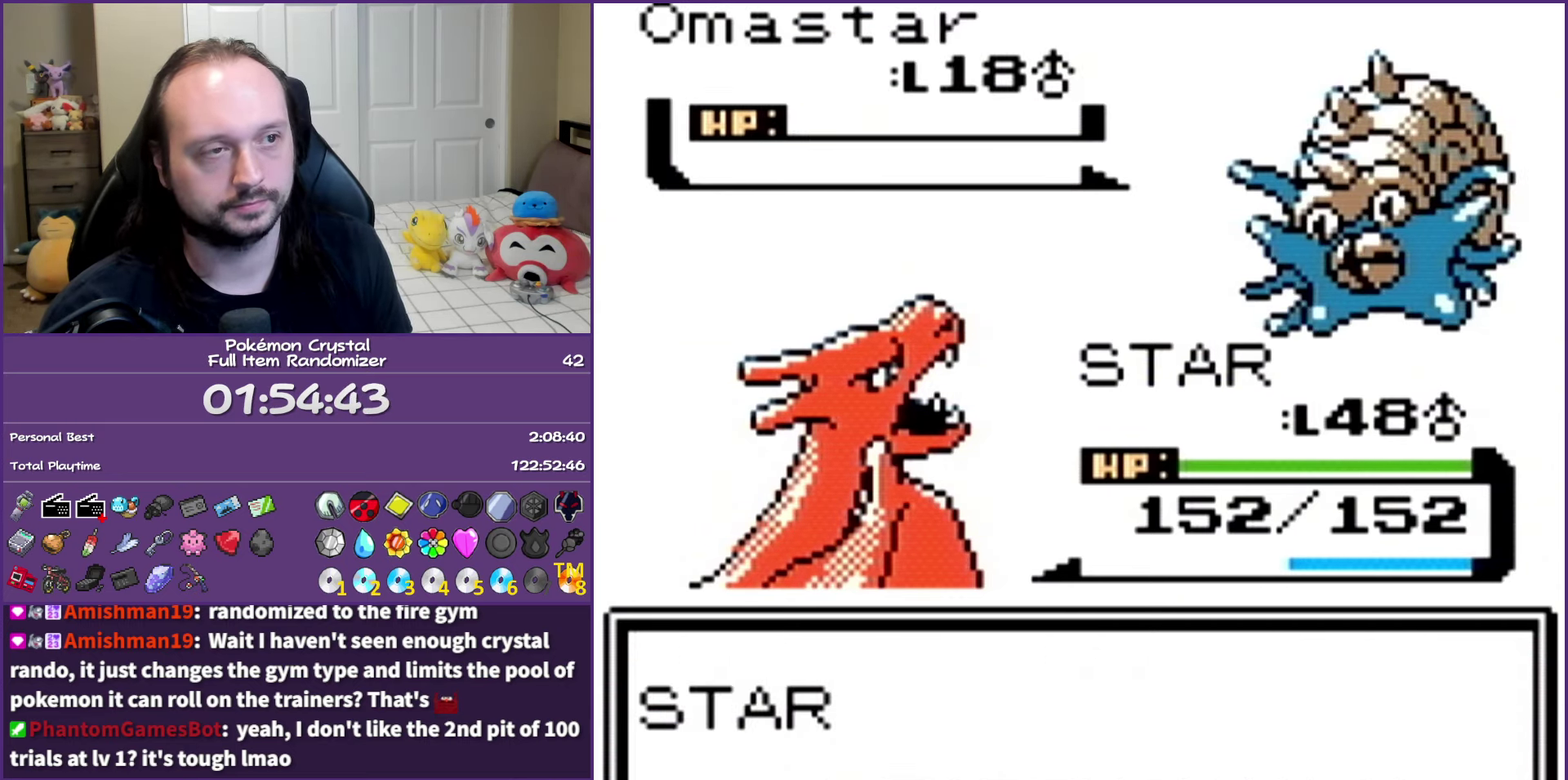
{"buttons": ["A"], "events": []}
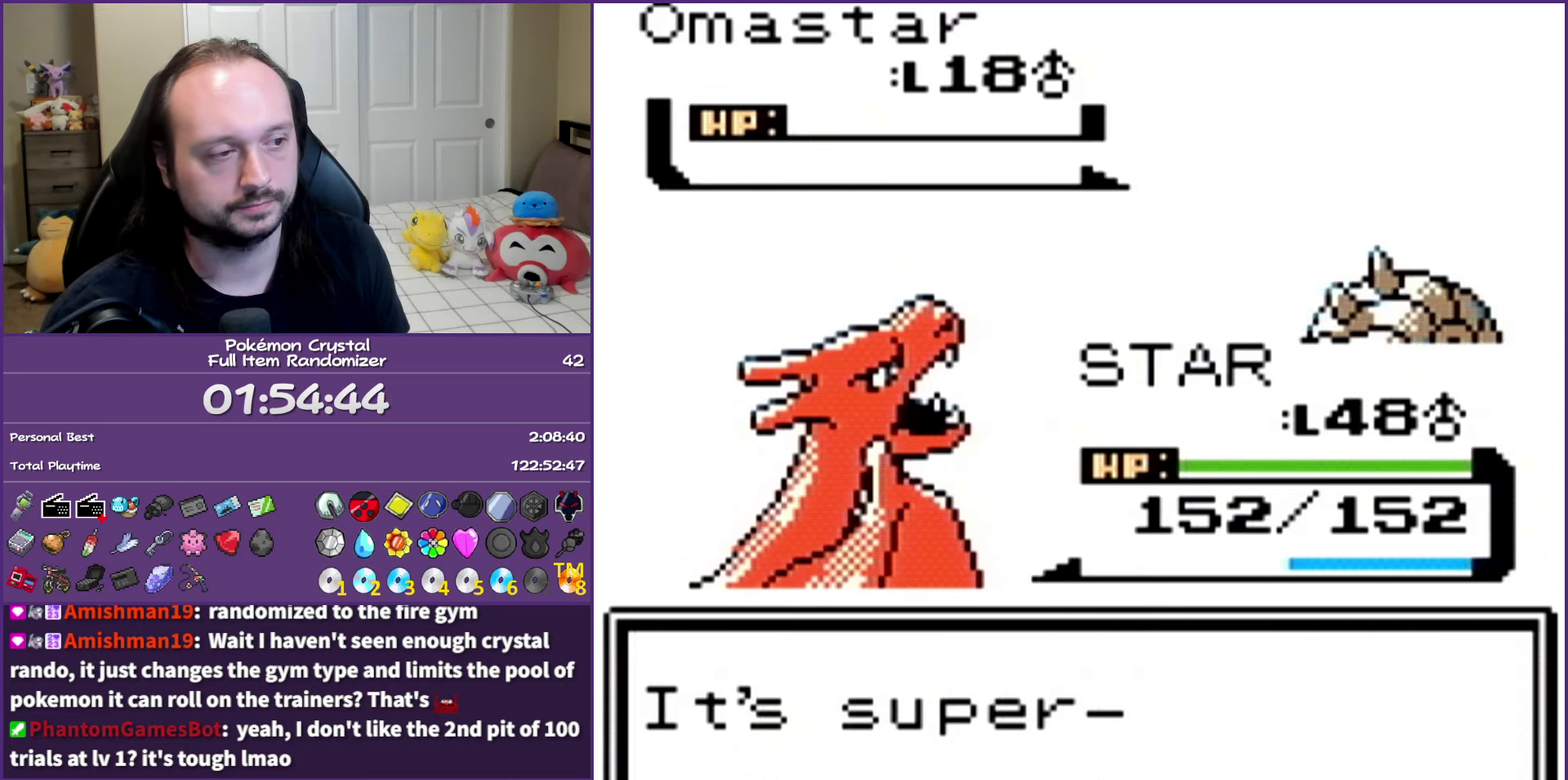
{"buttons": ["A"], "events": []}
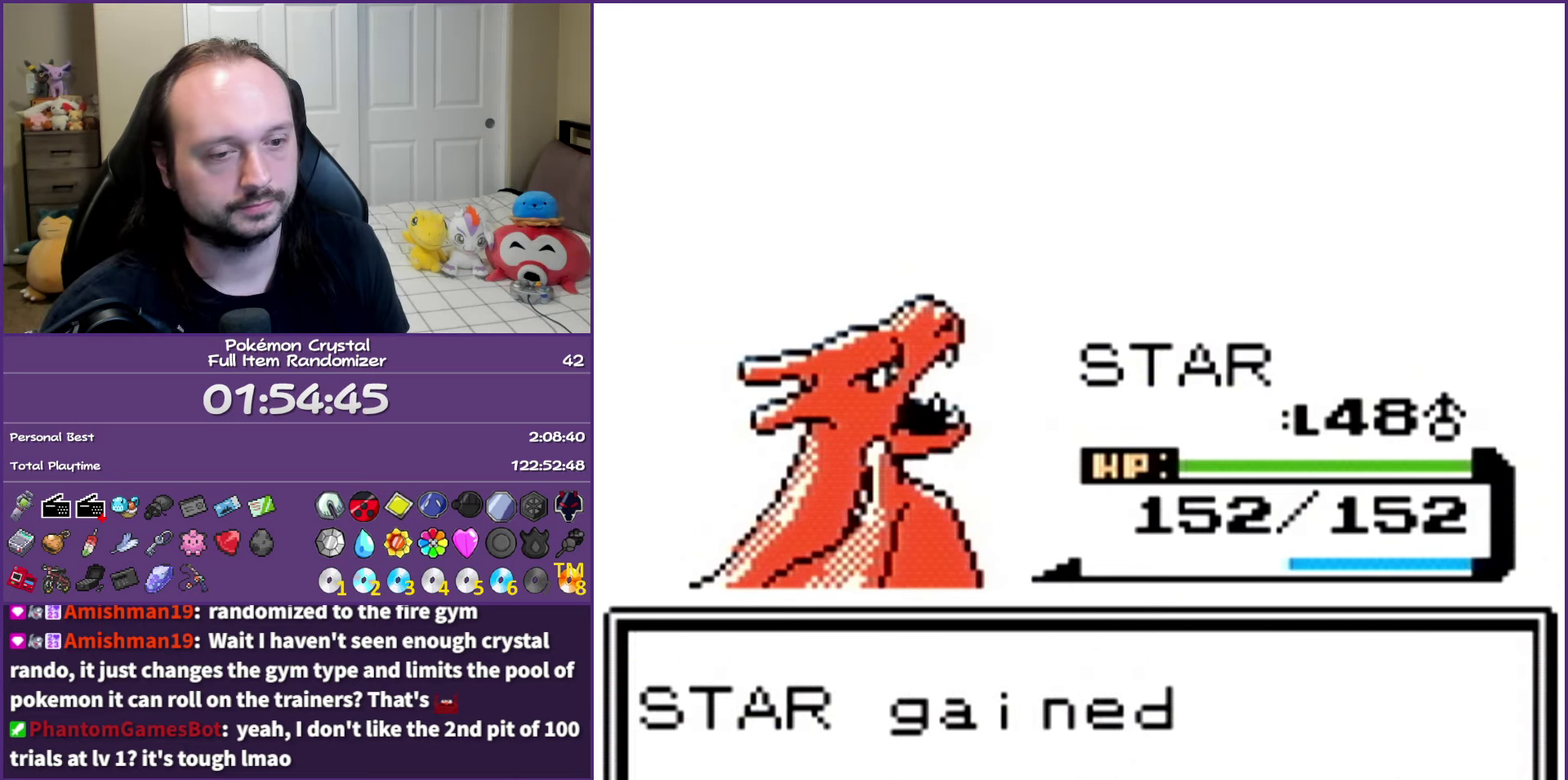
{"buttons": ["A"], "events": []}
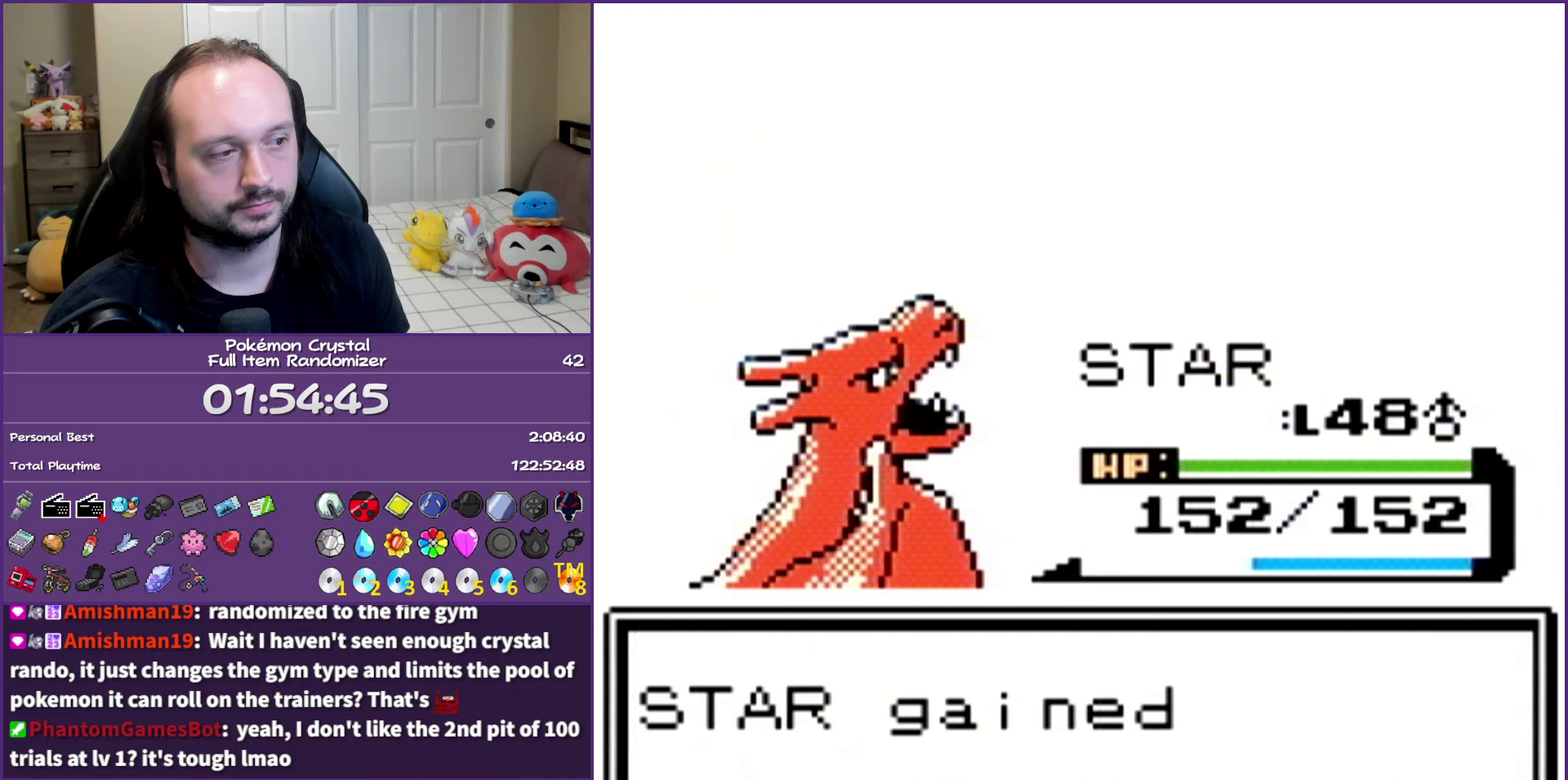
{"buttons": ["A"], "events": []}
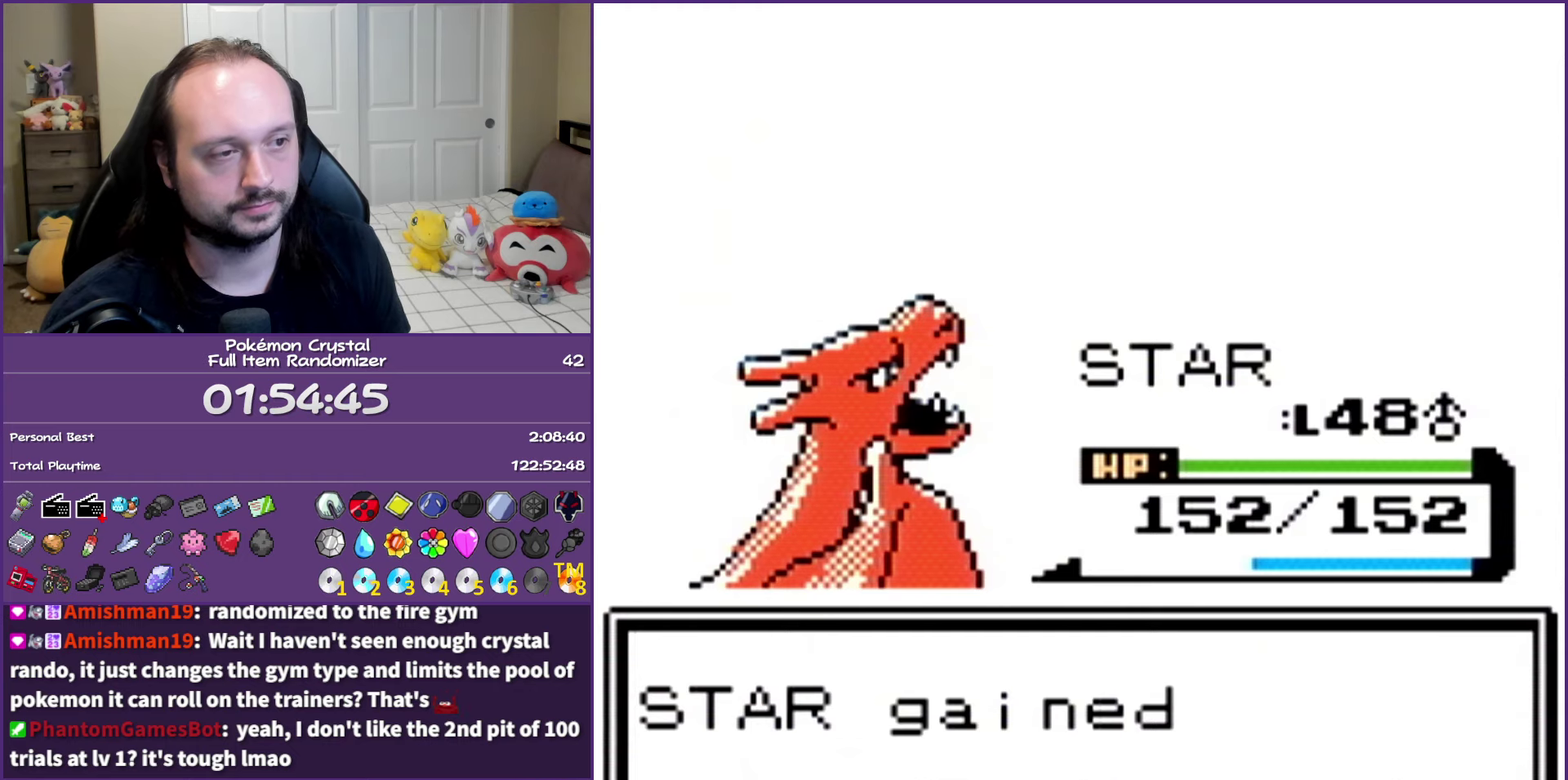
{"buttons": ["A"], "events": []}
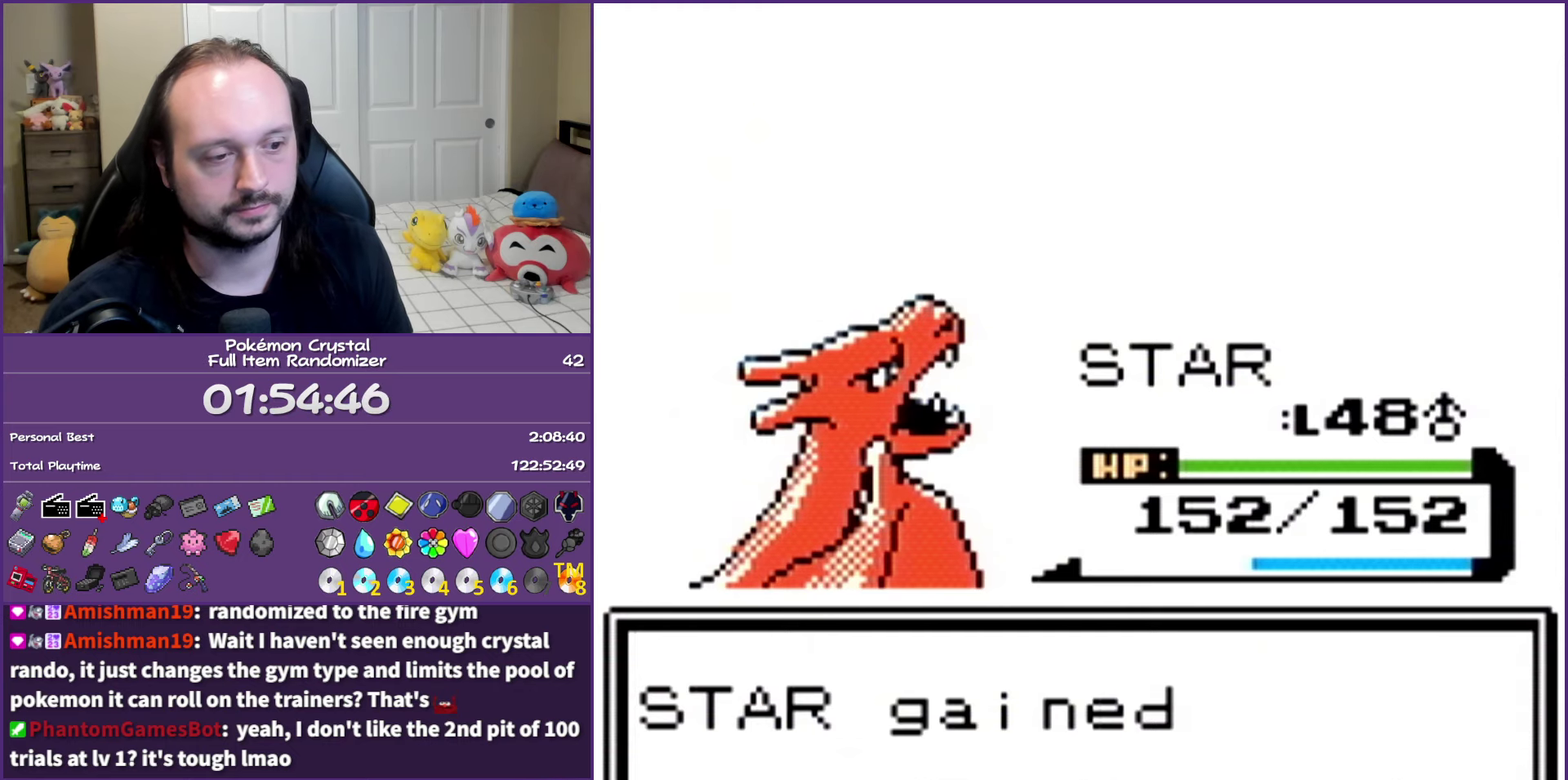
{"buttons": ["A"], "events": []}
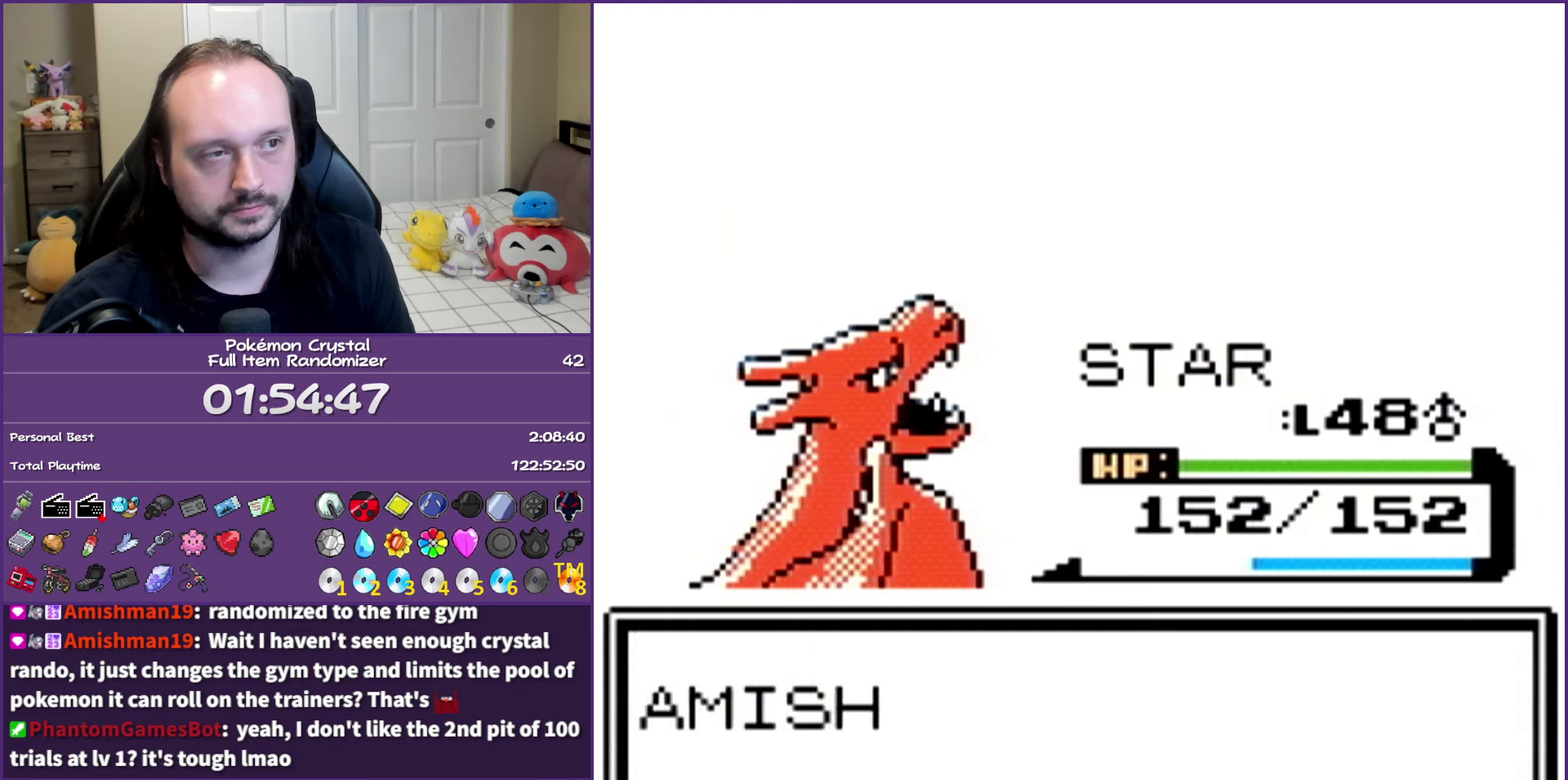
{"buttons": ["A"], "events": []}
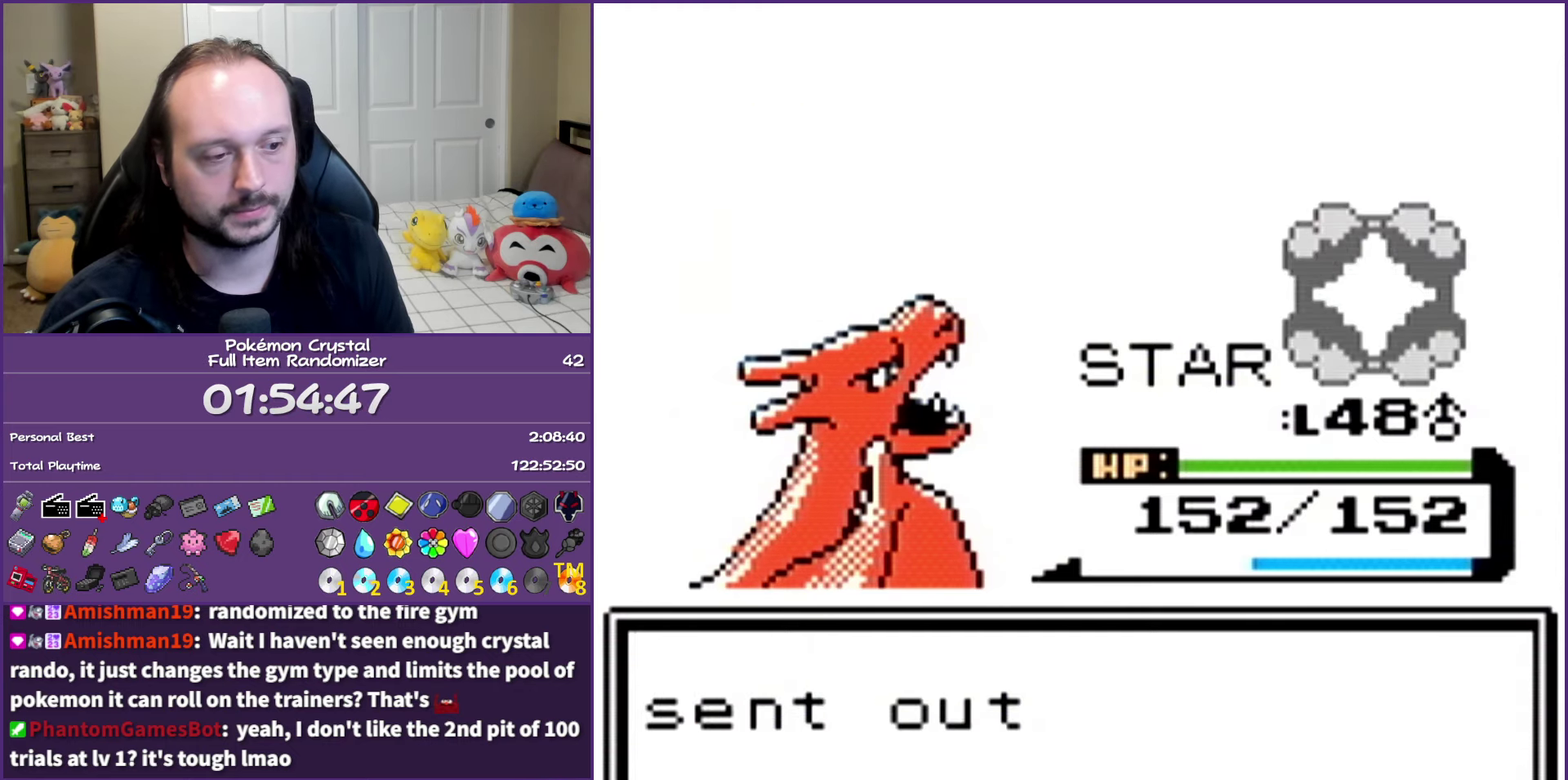
{"buttons": ["A"], "events": []}
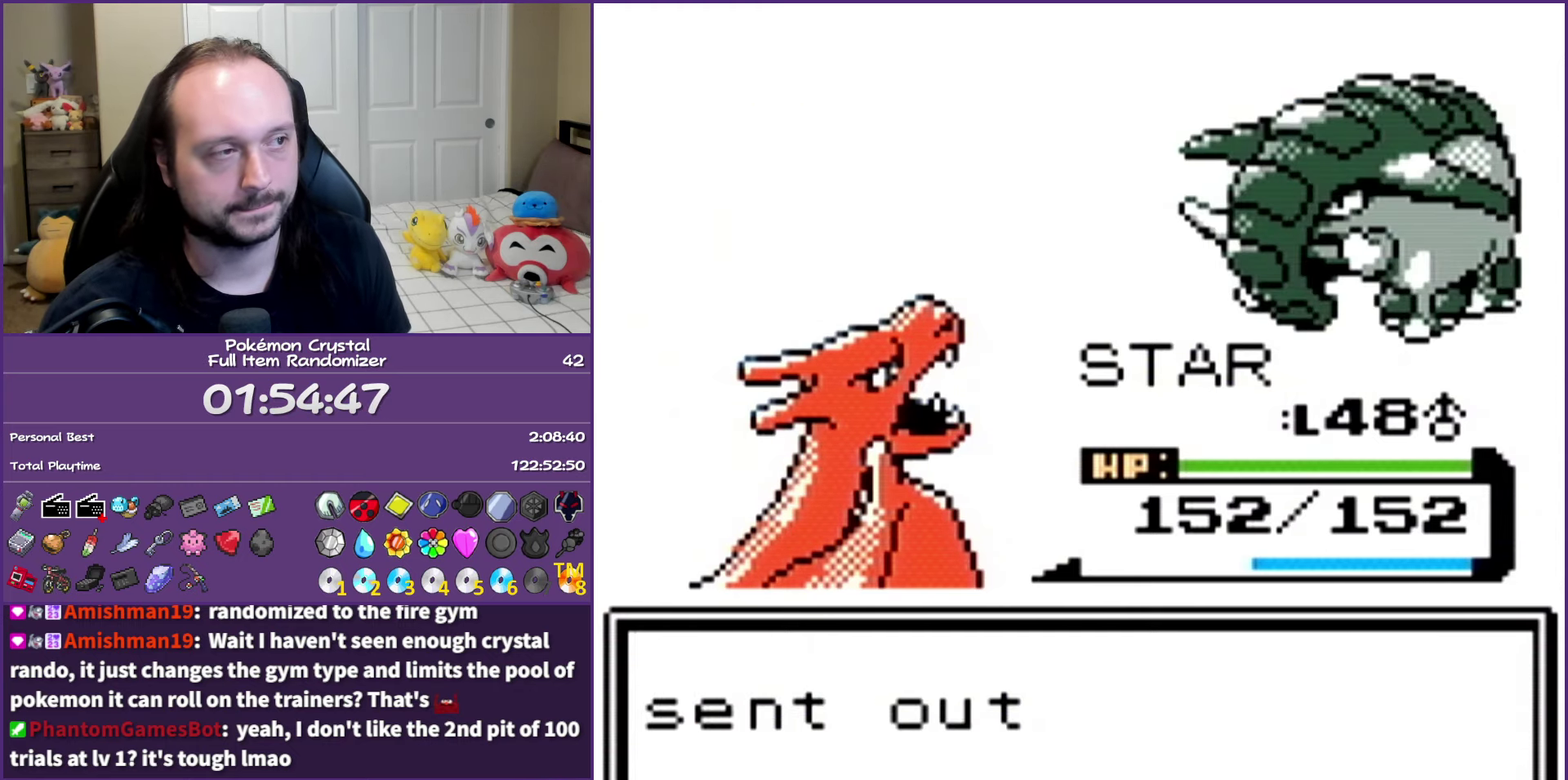
{"buttons": [], "events": [[400, "A", "up"]]}
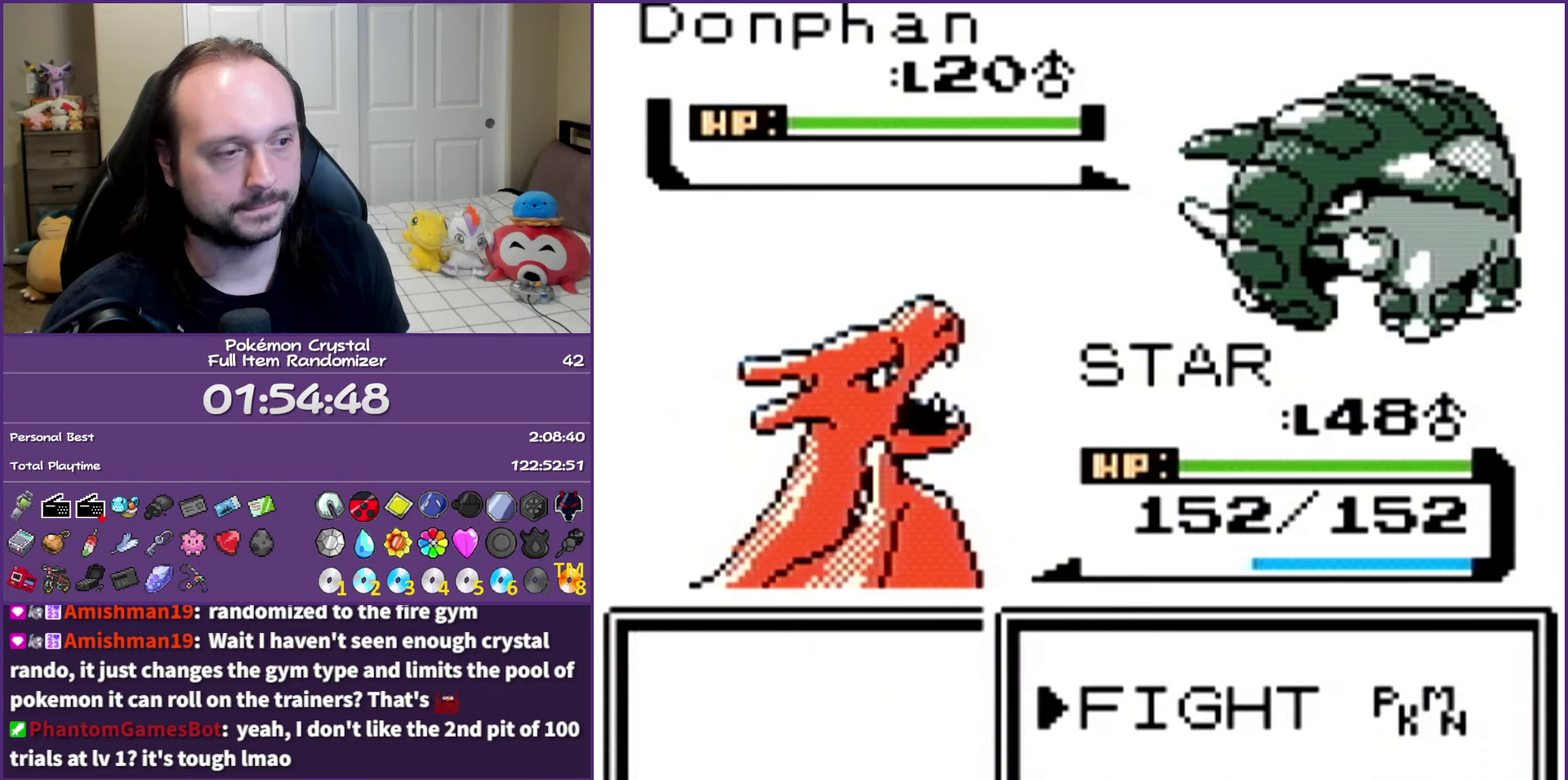
{"buttons": ["A"], "events": [[83, "A", "down"], [233, "A", "up"], [283, "DPAD_UP", "down"], [350, "A", "down"], [350, "DPAD_UP", "up"]]}
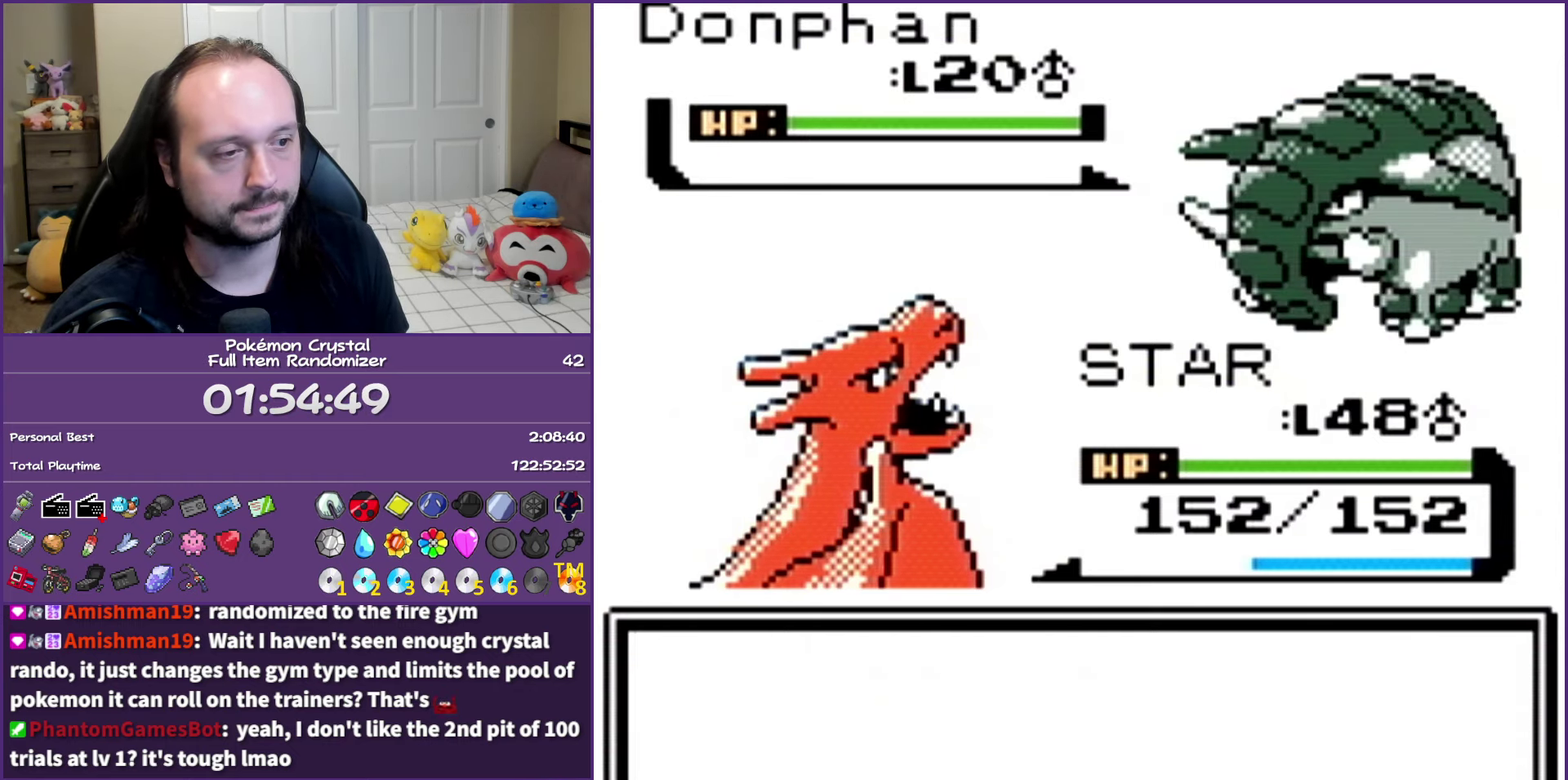
{"buttons": ["A"], "events": []}
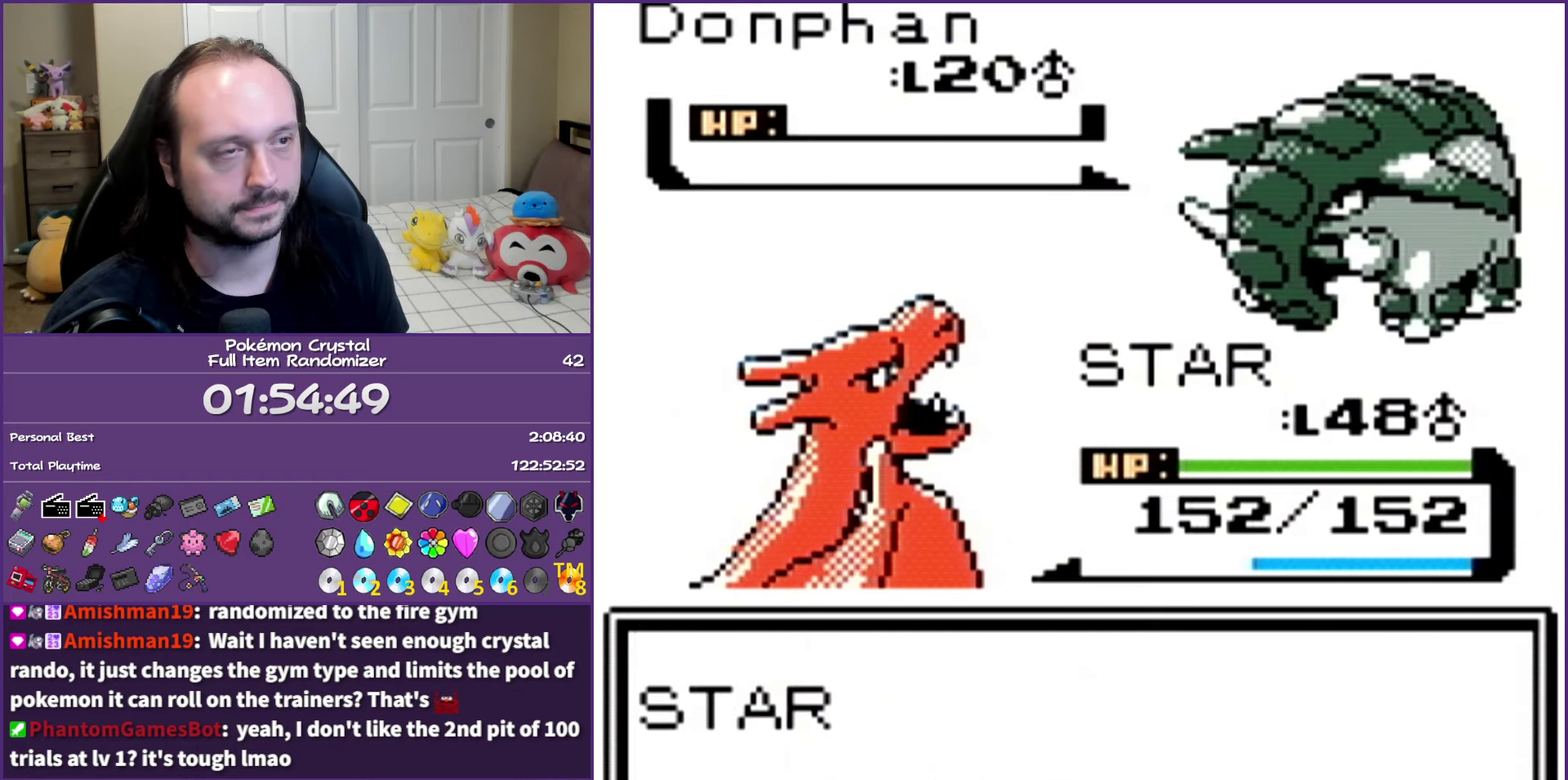
{"buttons": ["A"], "events": []}
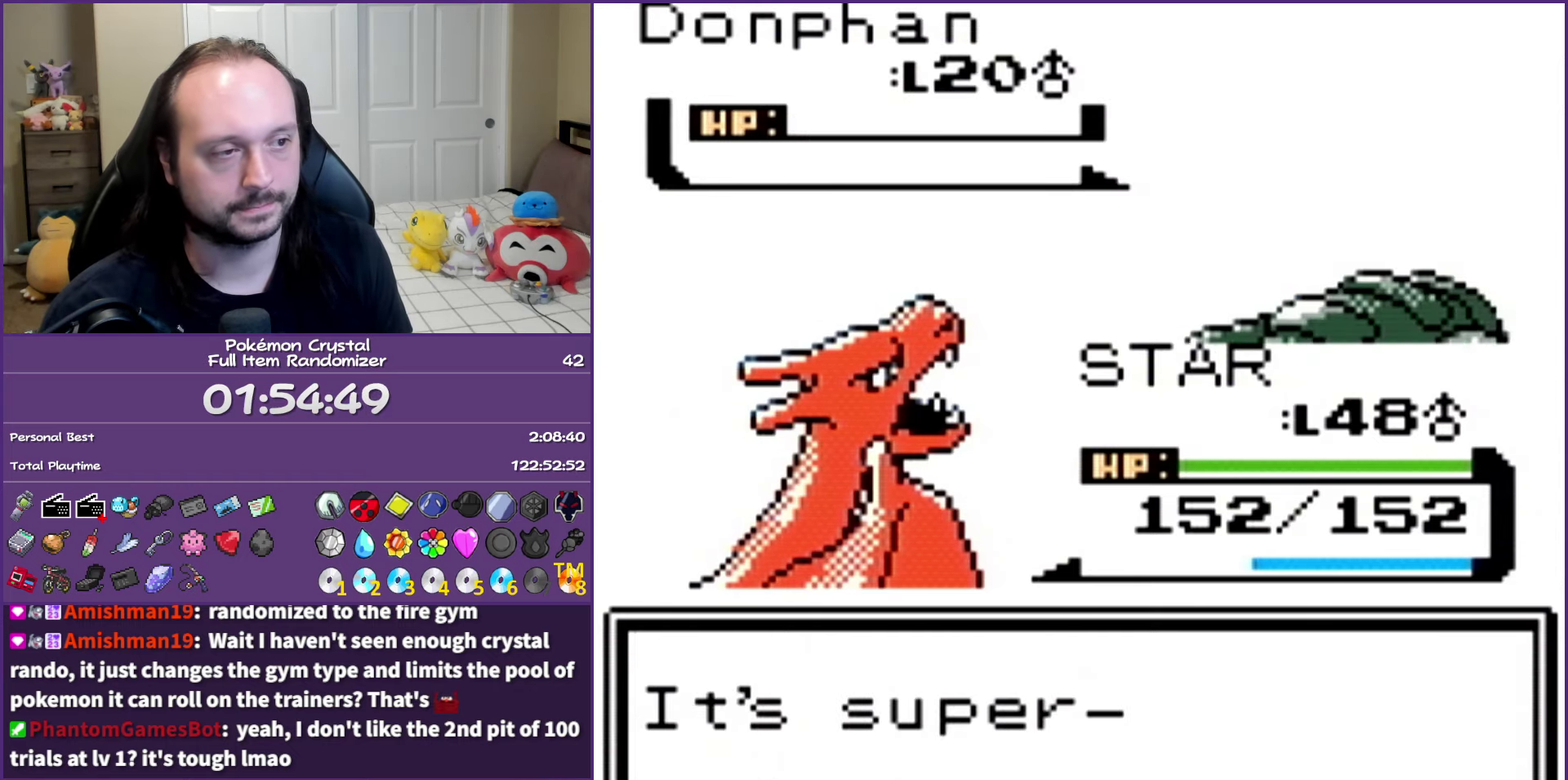
{"buttons": ["A"], "events": []}
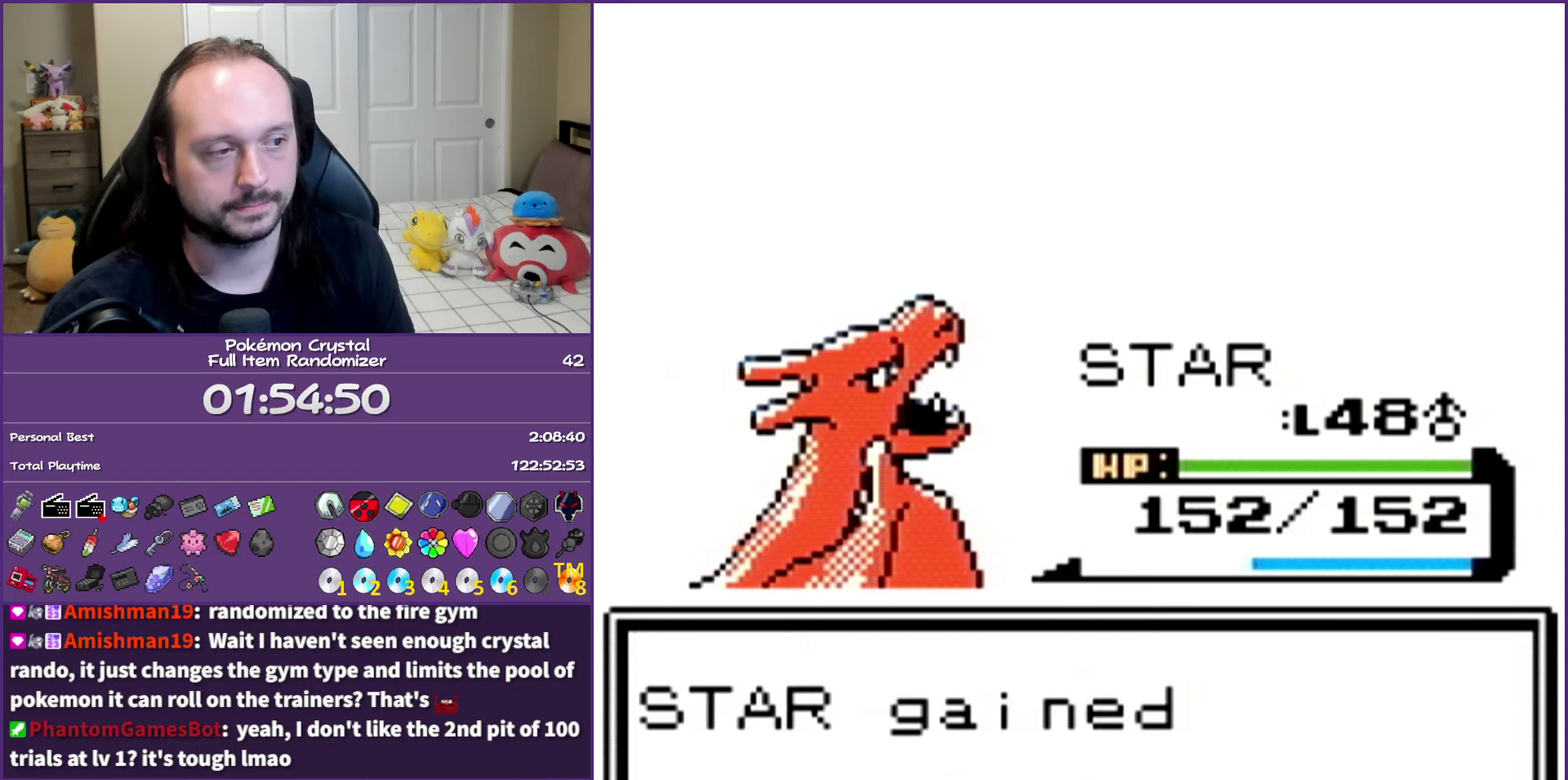
{"buttons": ["A"], "events": []}
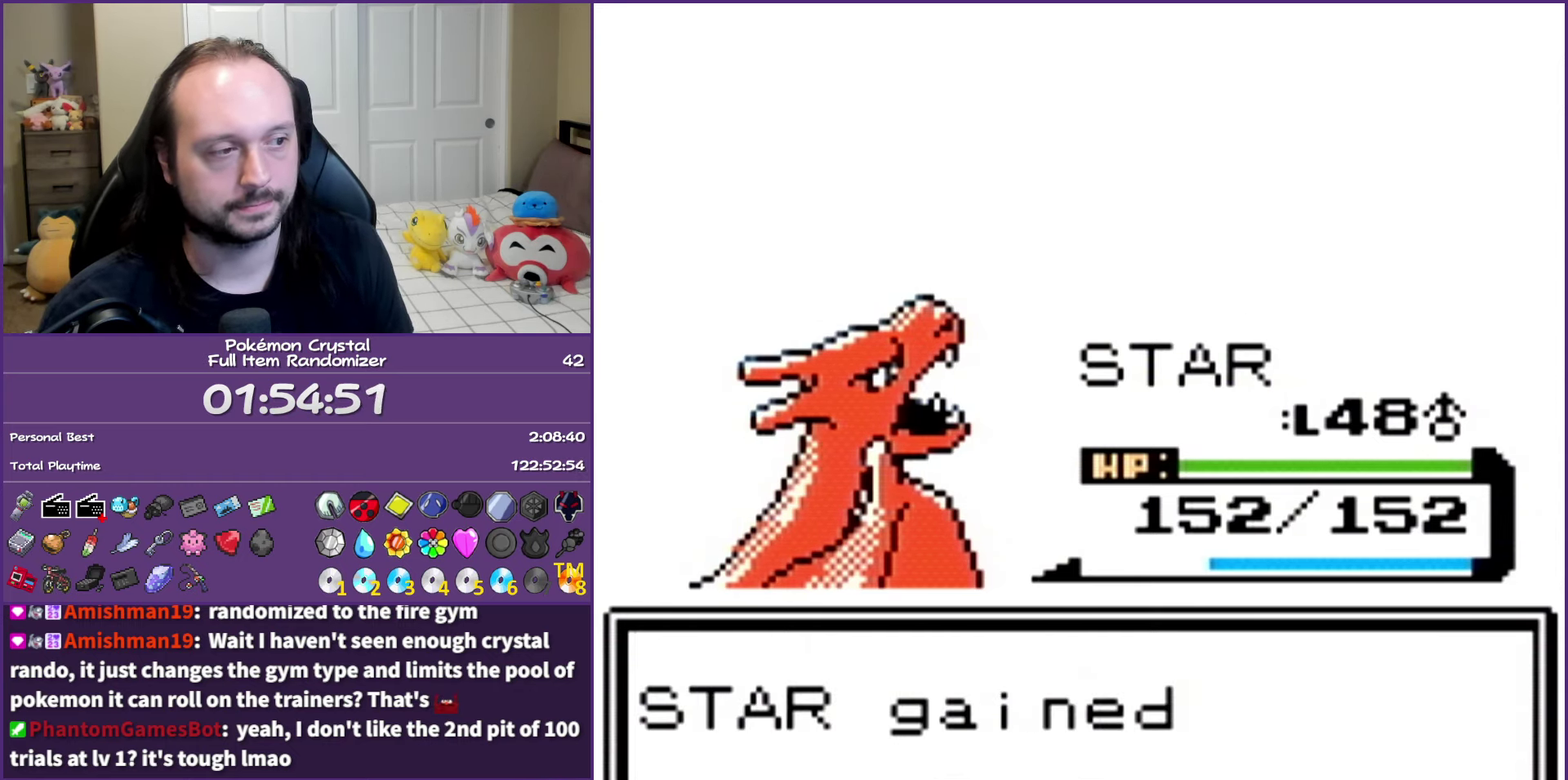
{"buttons": ["A"], "events": []}